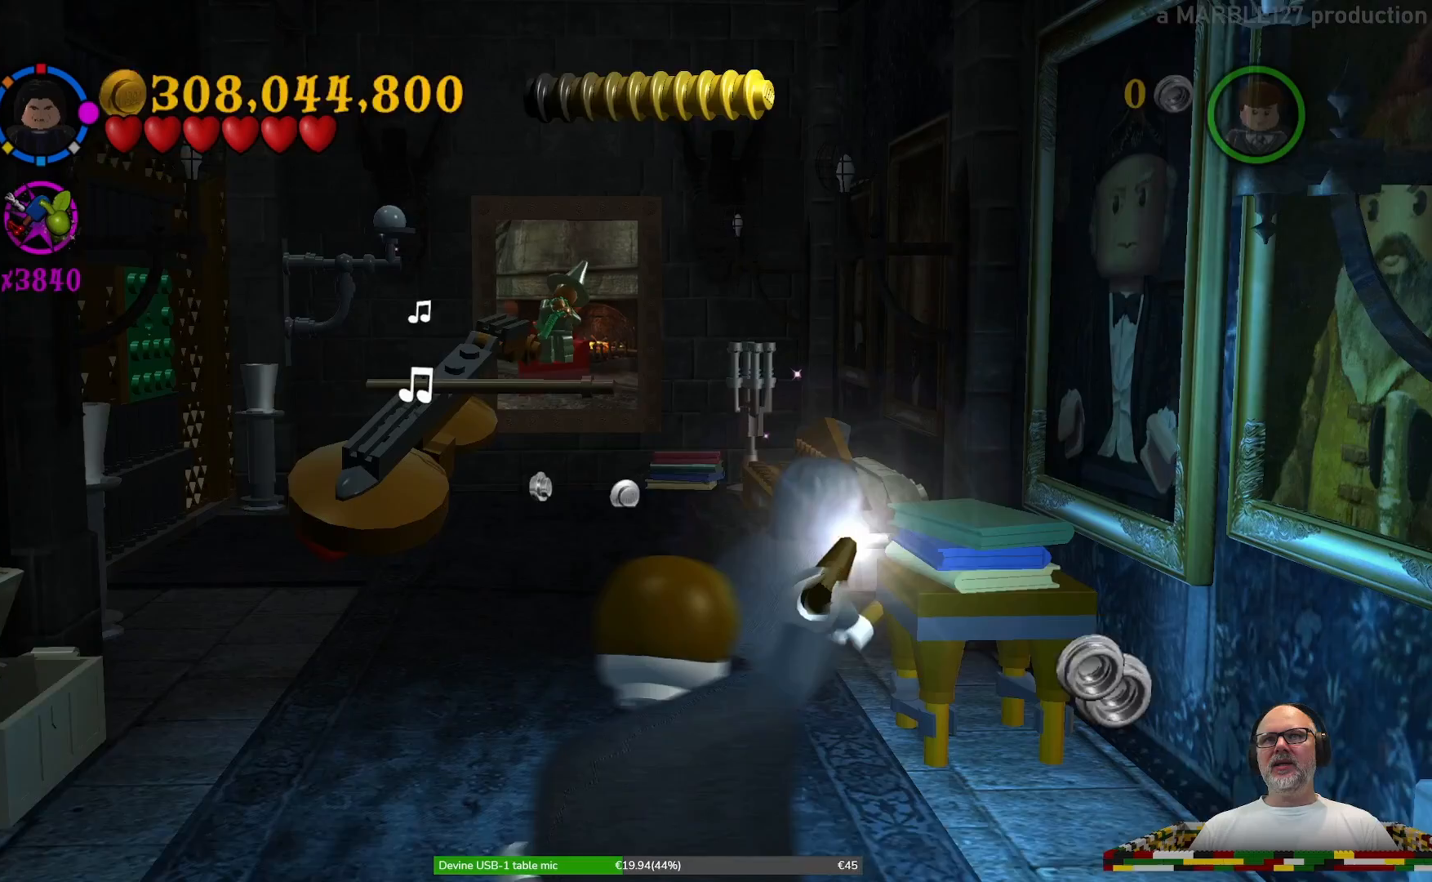
Gameplay with a controller (Xbox layout); each line is a JSON object with the inputs held at the frame after it. "events" lists button and stick changes between this image and that frame as [ms after this image, input, new state], when the widget could be followed in between. Not read: L3 R3.
{"buttons": [], "left_stick": "up-left", "right_stick": "center", "events": [[233, "left_stick", "up-left"]]}
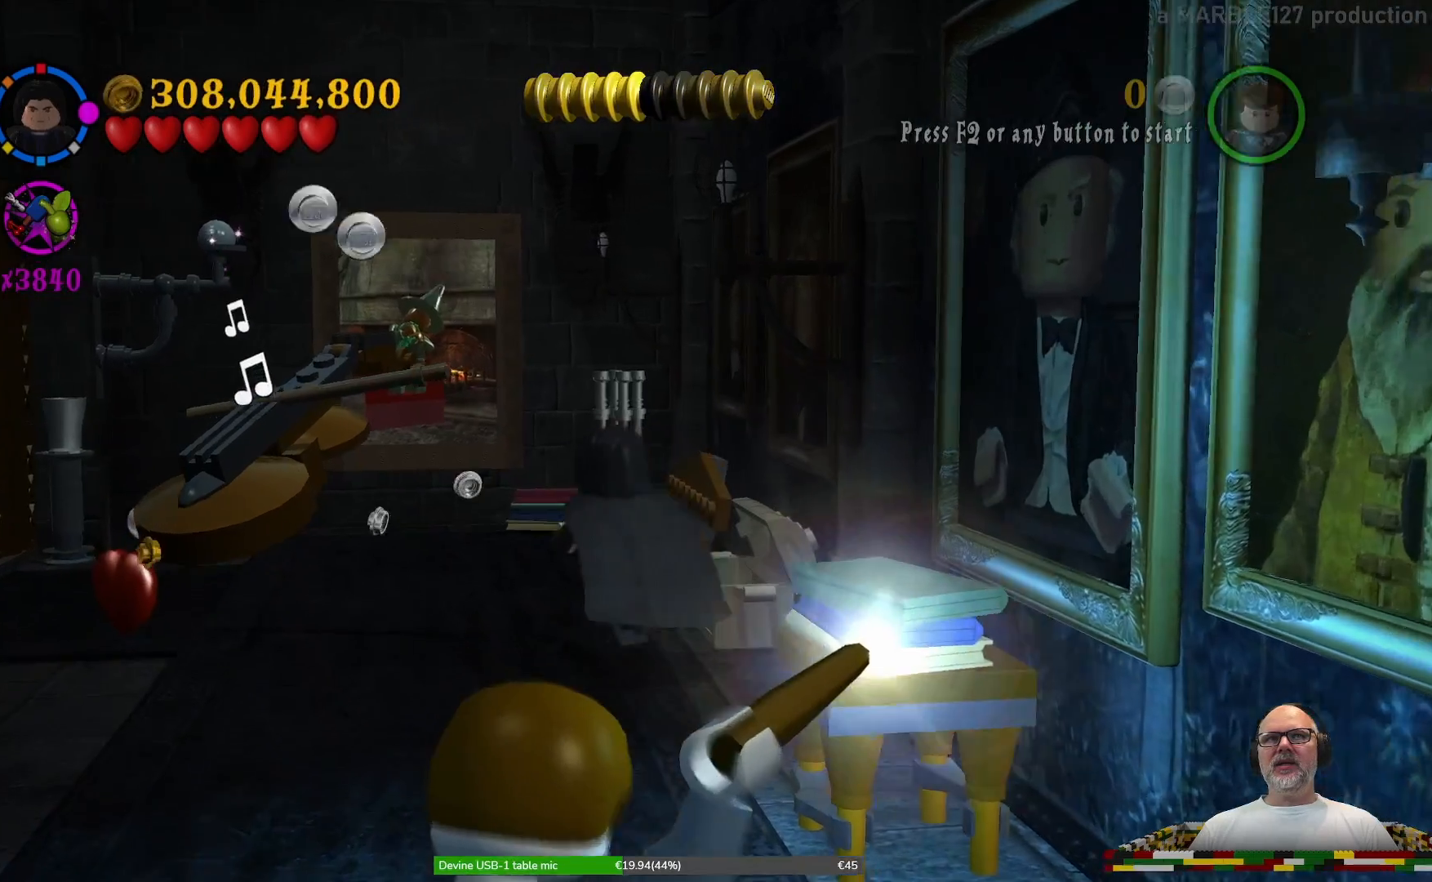
{"buttons": [], "left_stick": "up-right", "right_stick": "center", "events": [[367, "left_stick", "up"], [467, "left_stick", "up-right"]]}
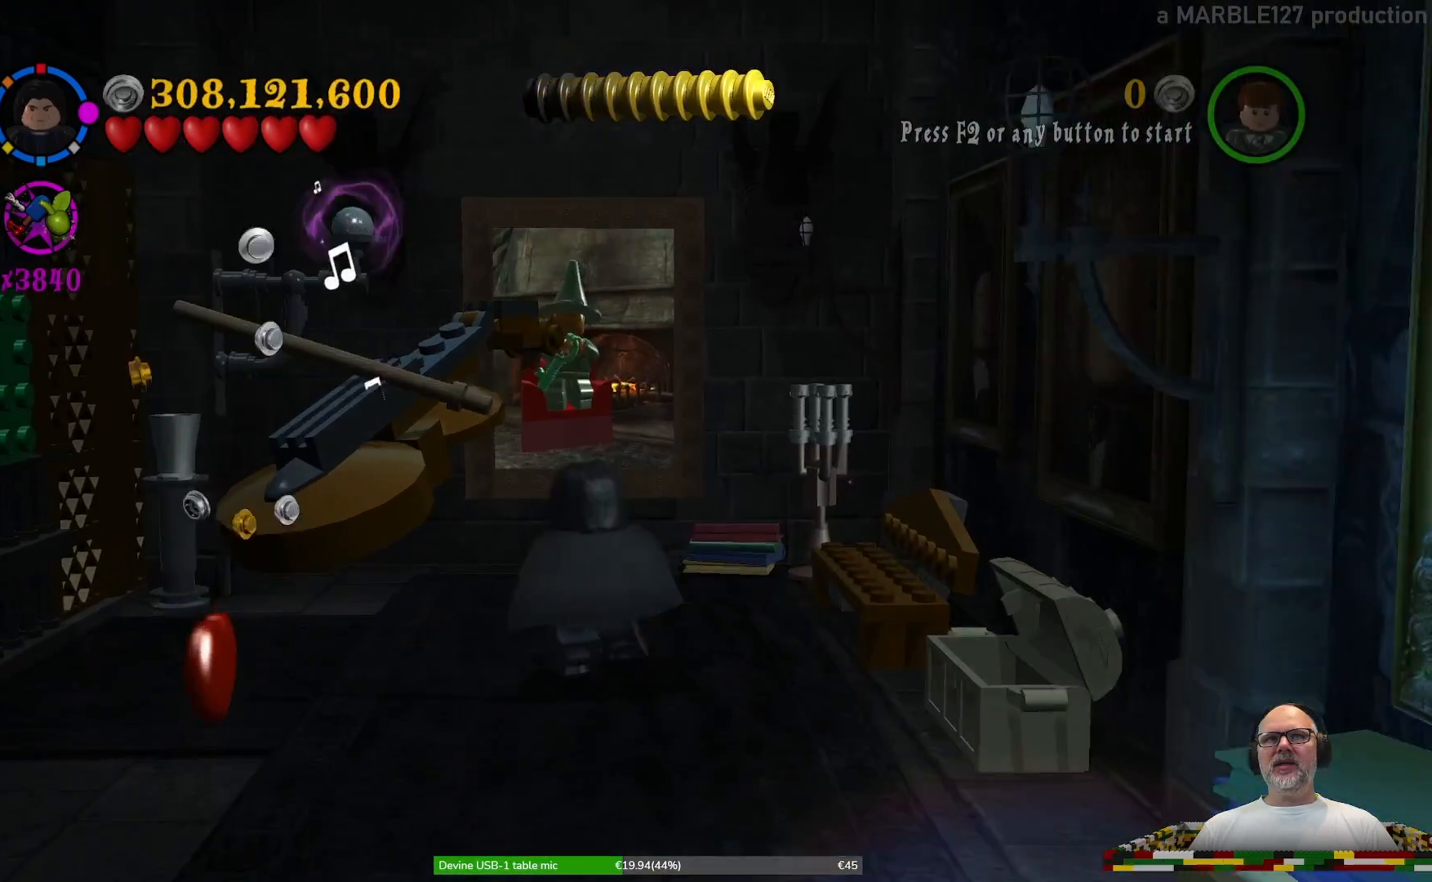
{"buttons": [], "left_stick": "center", "right_stick": "center", "events": [[33, "left_stick", "right"], [167, "X", "down"], [200, "left_stick", "center"], [267, "X", "up"]]}
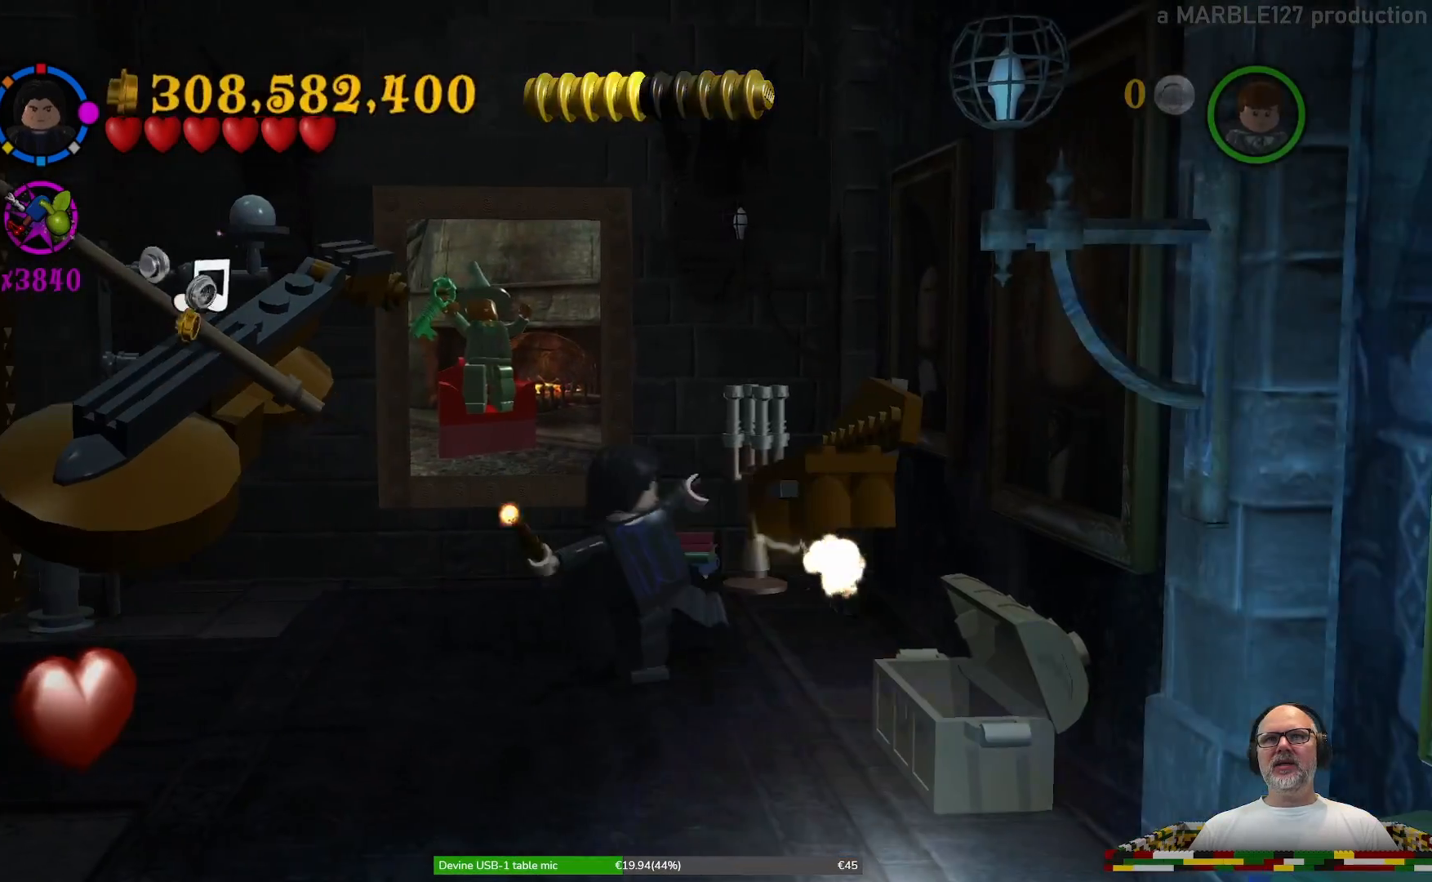
{"buttons": [], "left_stick": "left", "right_stick": "center", "events": [[467, "left_stick", "left"]]}
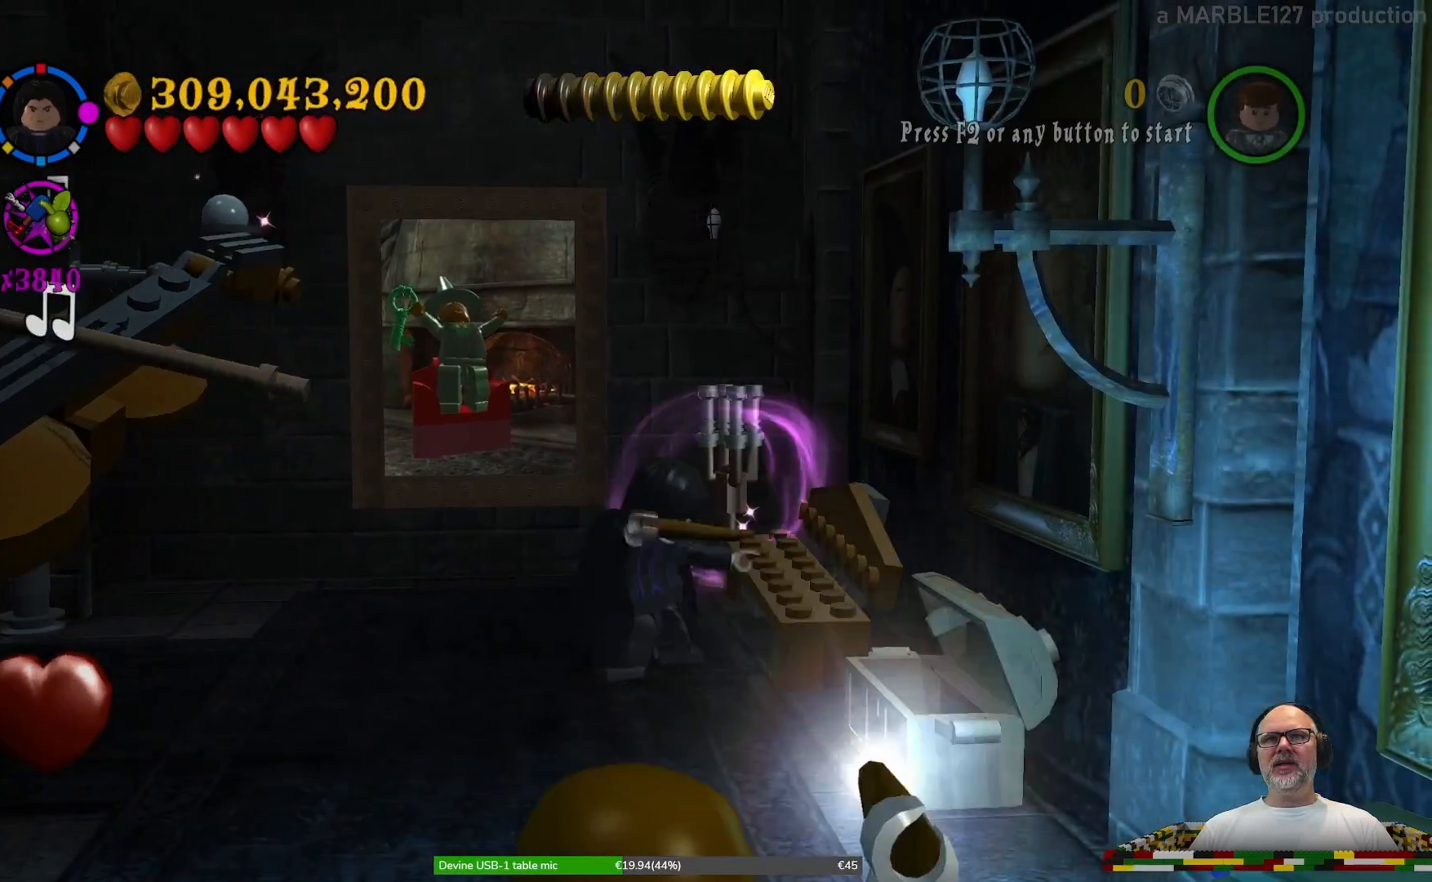
{"buttons": [], "left_stick": "down-right", "right_stick": "center", "events": [[233, "left_stick", "center"], [300, "left_stick", "down"], [500, "left_stick", "down-right"]]}
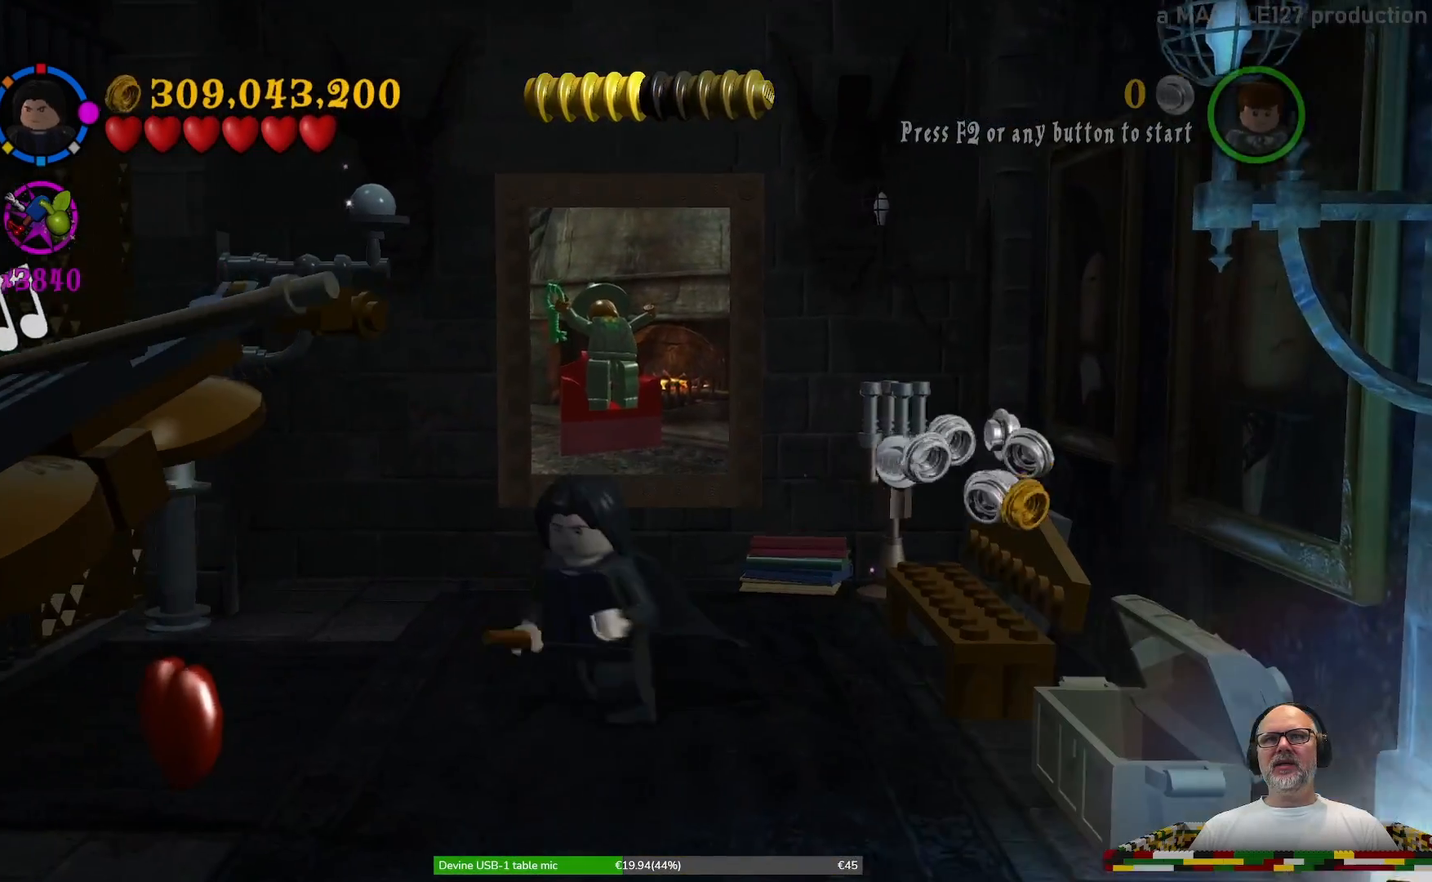
{"buttons": [], "left_stick": "center", "right_stick": "center", "events": [[33, "left_stick", "right"], [100, "left_stick", "center"]]}
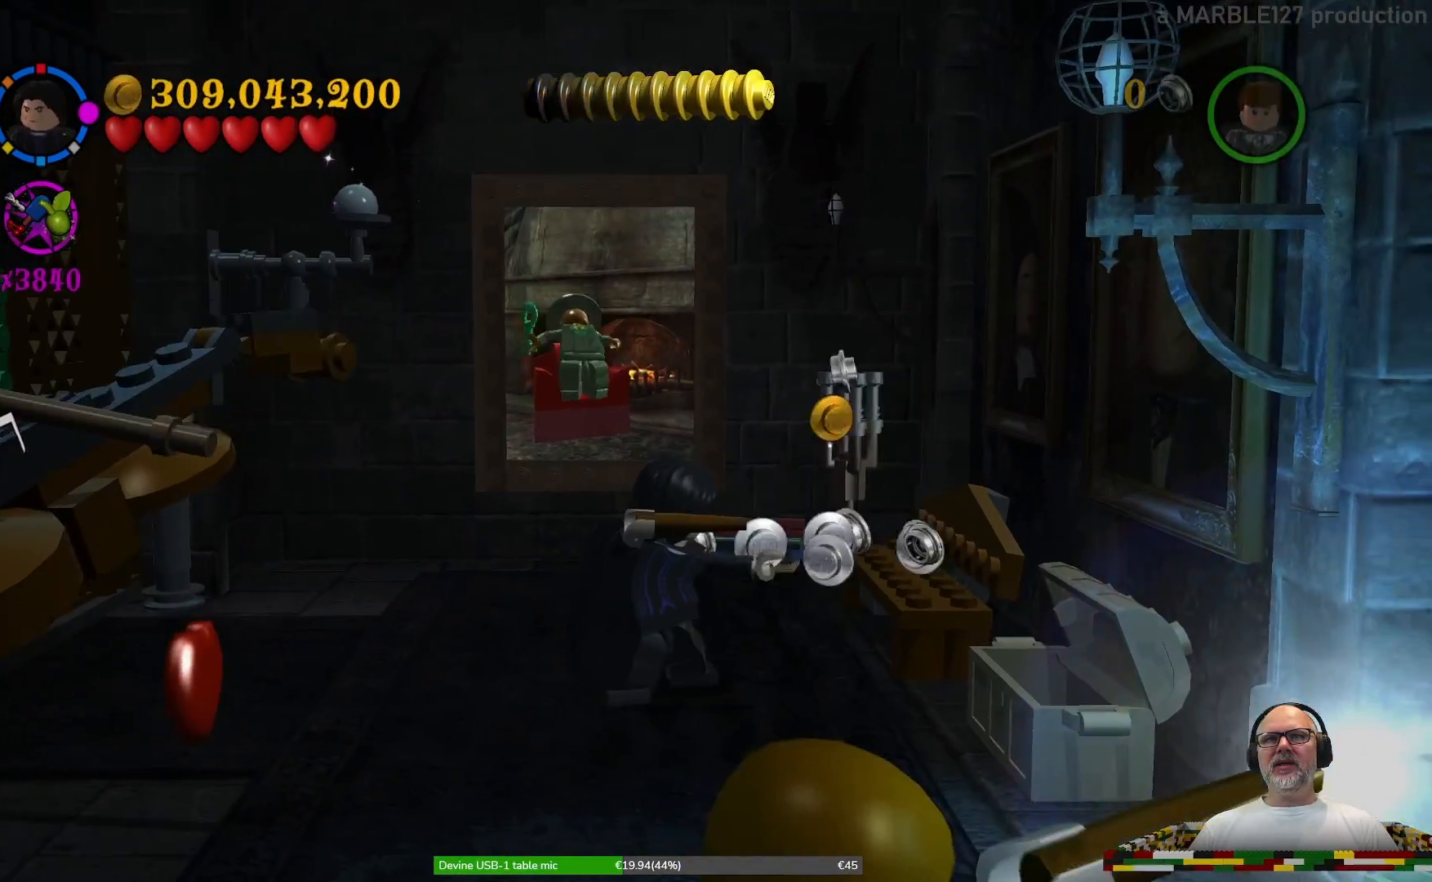
{"buttons": [], "left_stick": "center", "right_stick": "center", "events": [[233, "left_stick", "up"], [467, "left_stick", "center"]]}
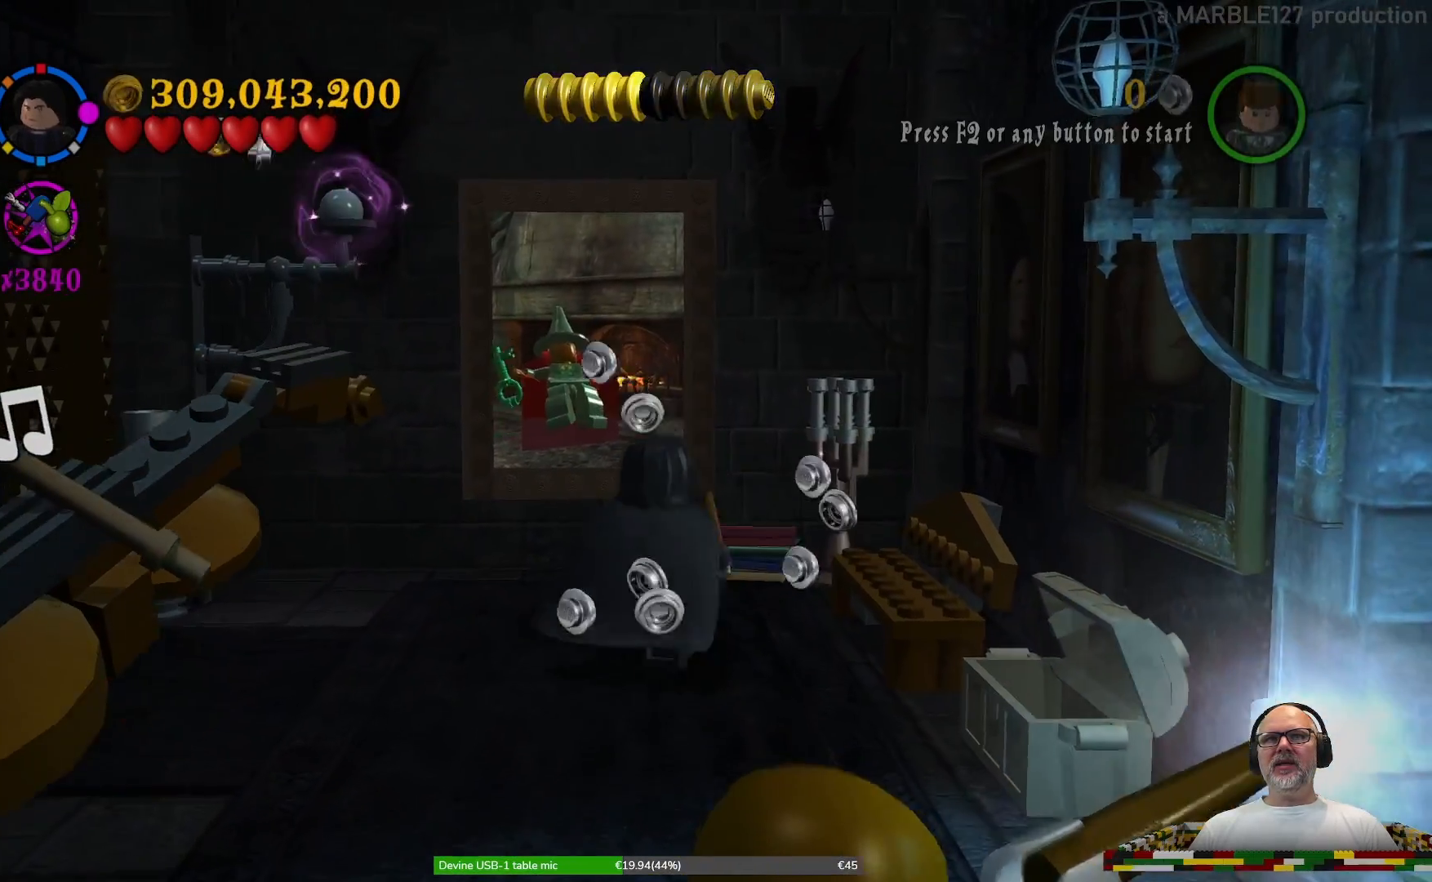
{"buttons": [], "left_stick": "center", "right_stick": "center", "events": []}
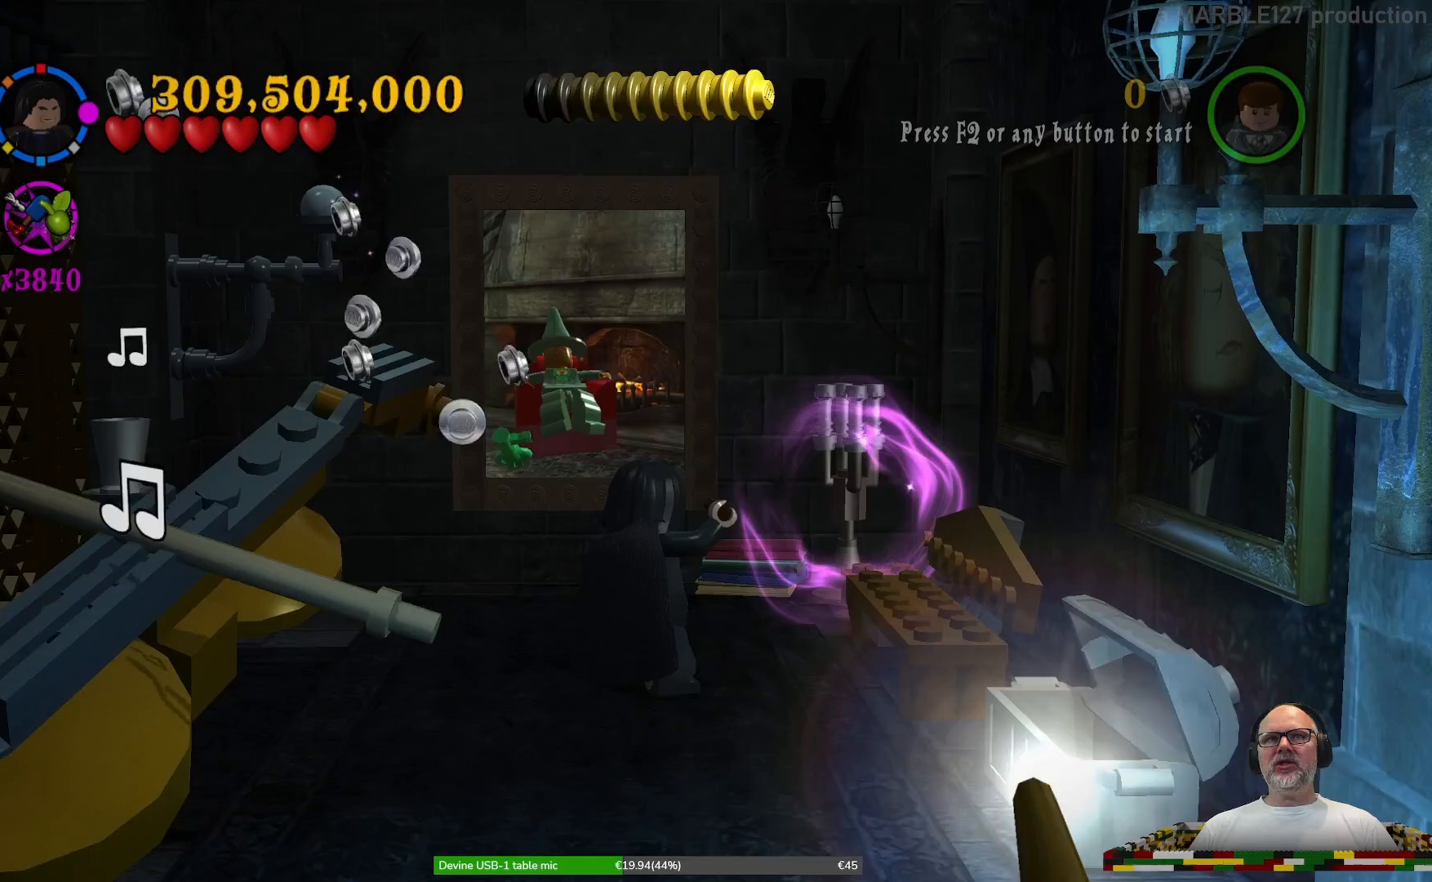
{"buttons": [], "left_stick": "center", "right_stick": "center", "events": []}
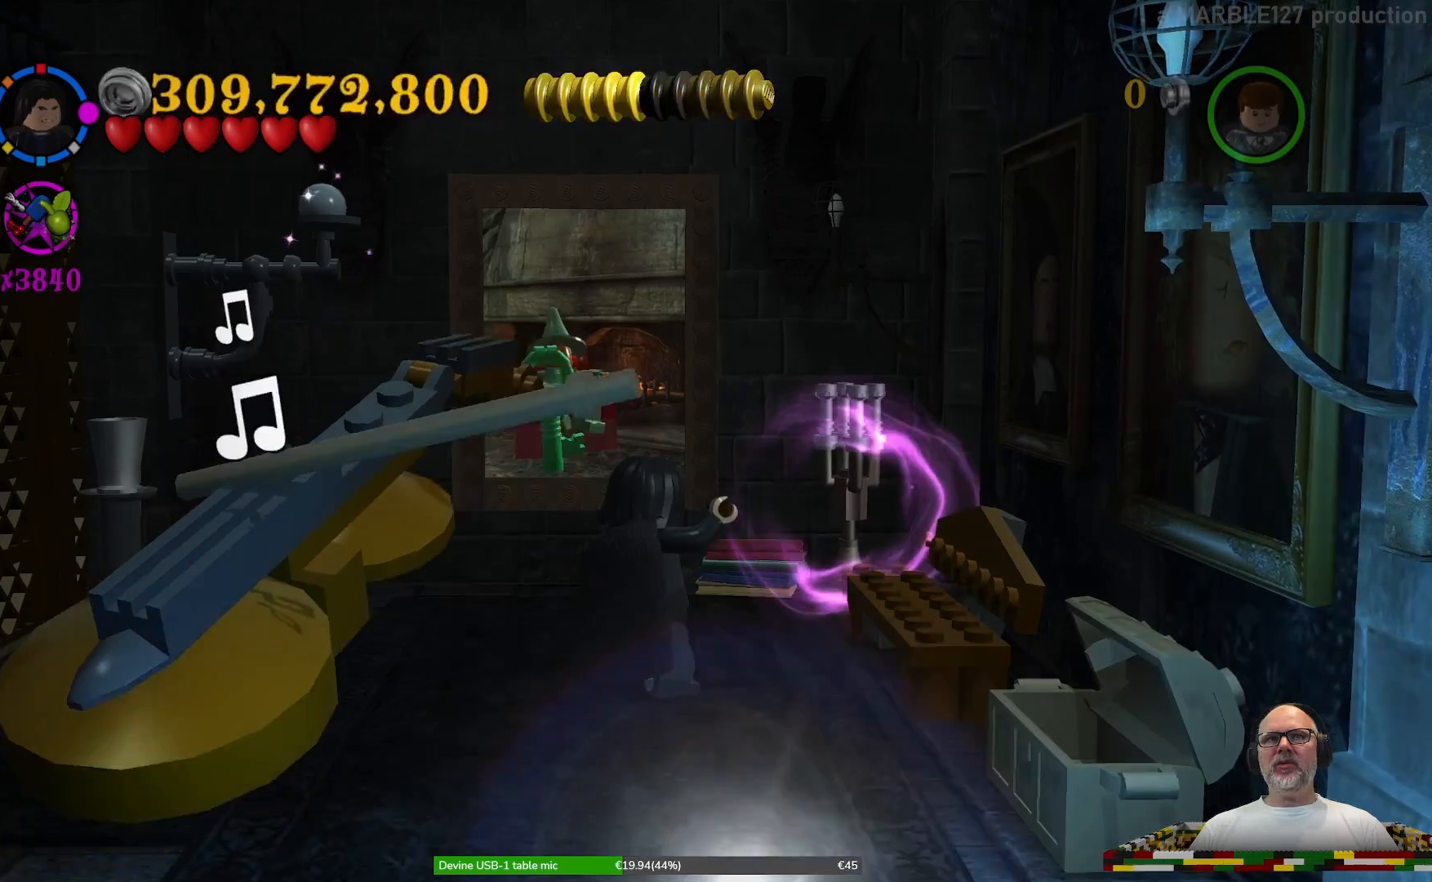
{"buttons": [], "left_stick": "center", "right_stick": "center", "events": []}
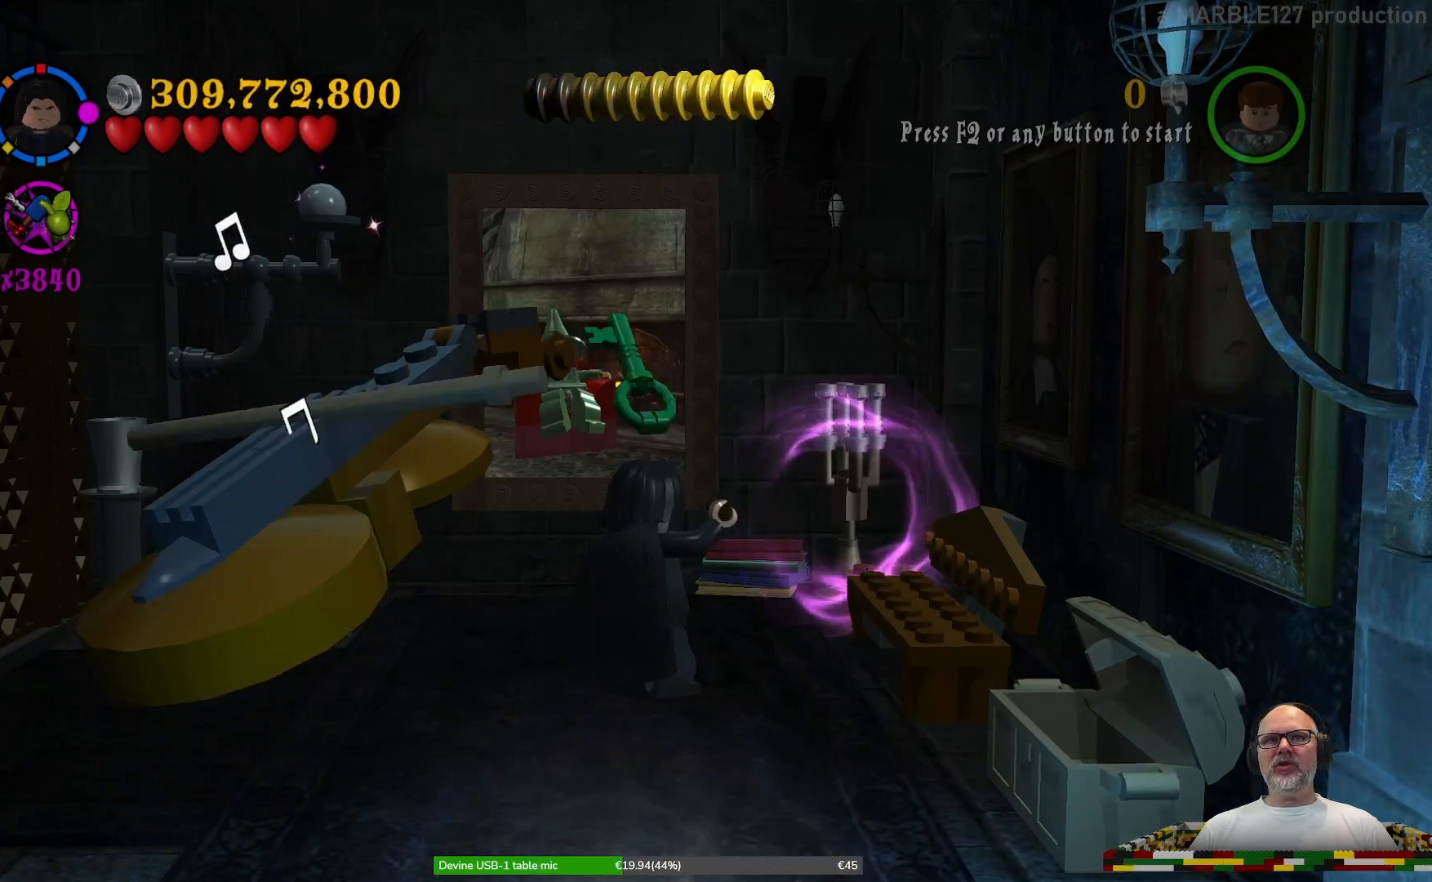
{"buttons": [], "left_stick": "center", "right_stick": "center", "events": []}
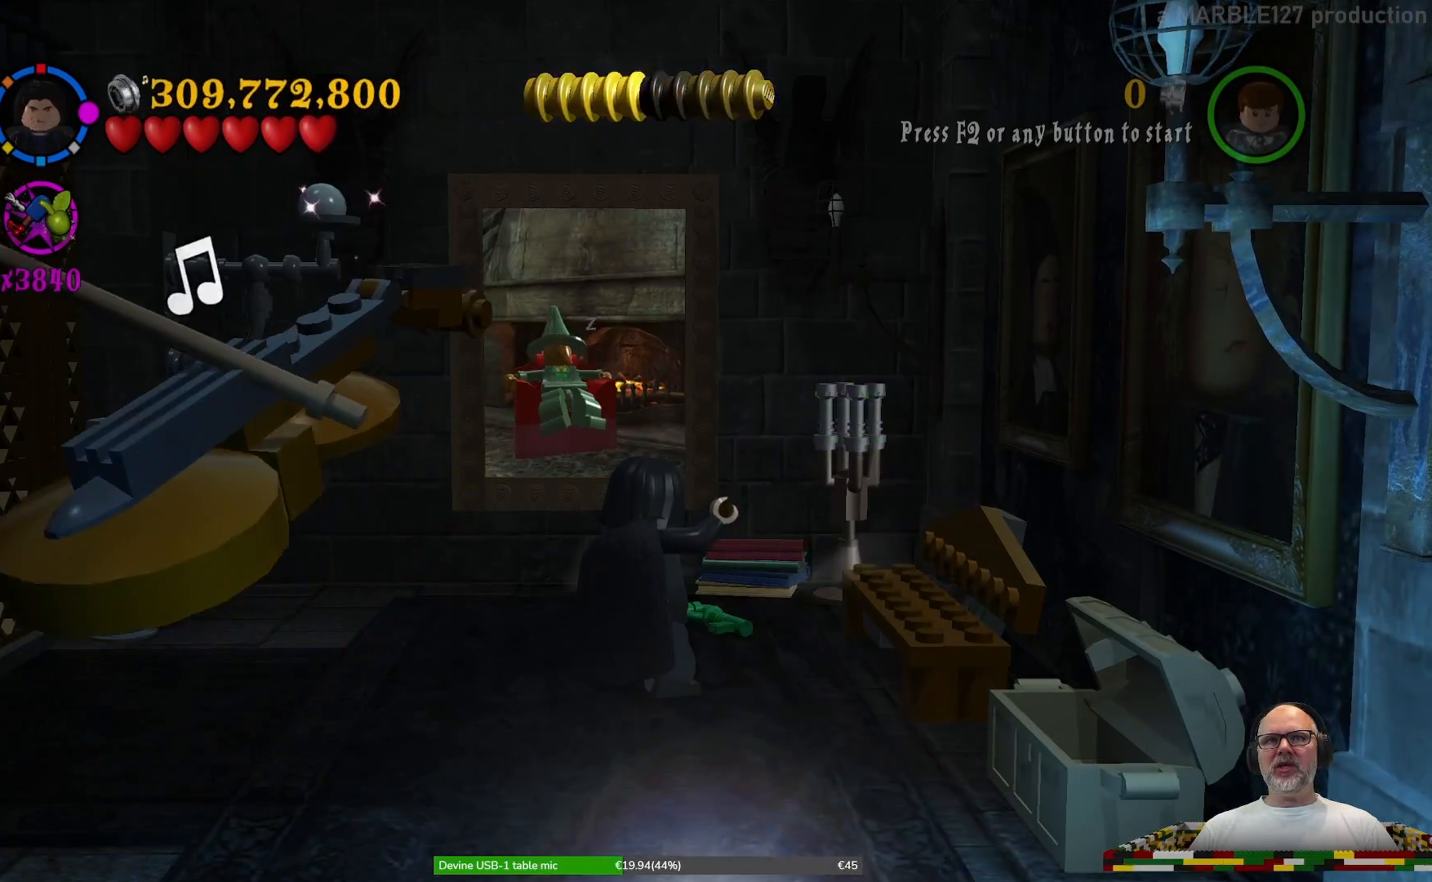
{"buttons": [], "left_stick": "up", "right_stick": "center", "events": [[333, "left_stick", "up"]]}
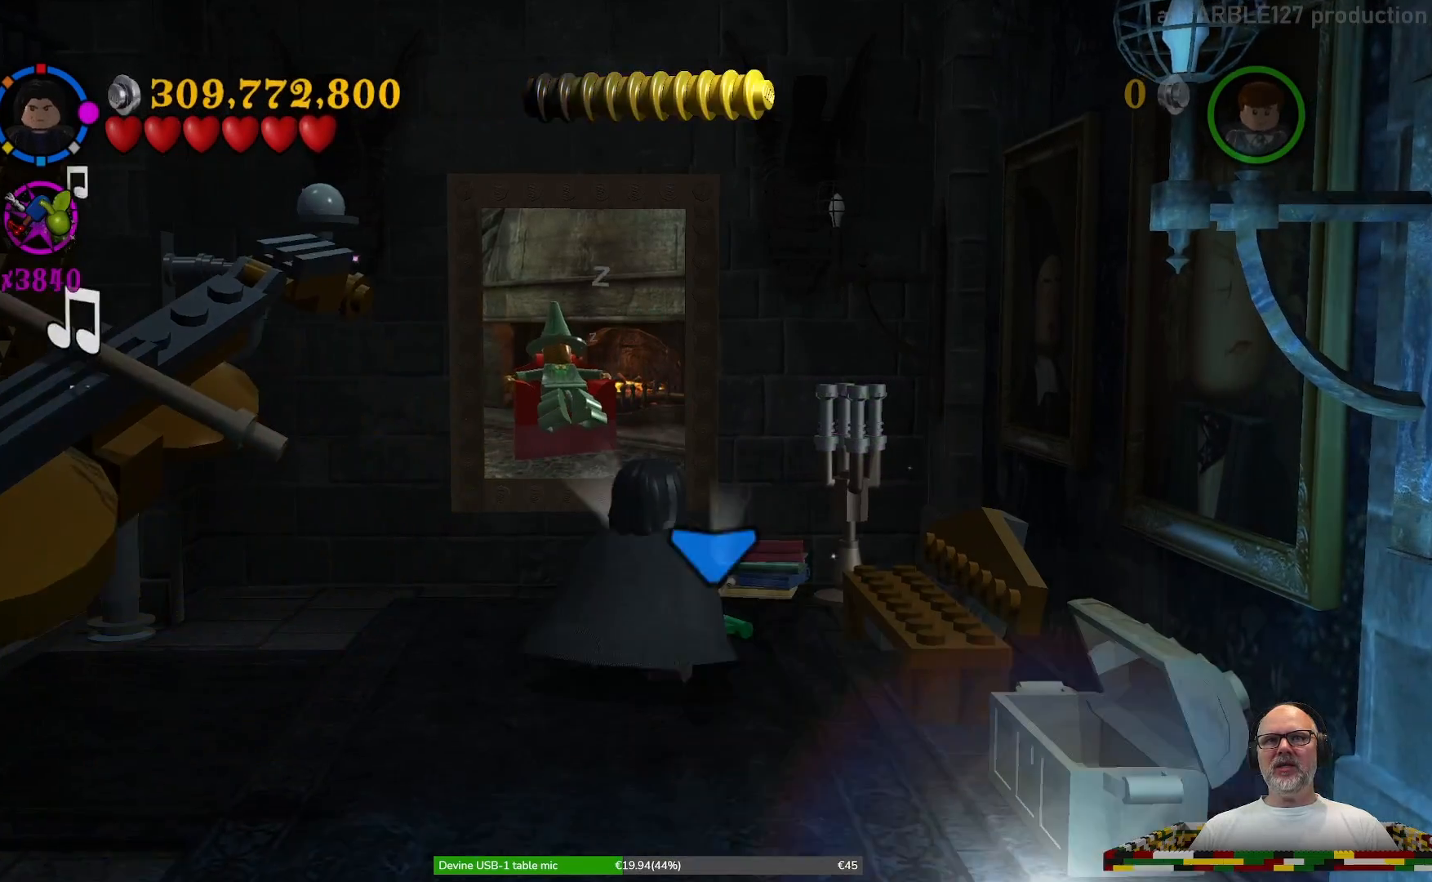
{"buttons": [], "left_stick": "center", "right_stick": "center", "events": [[67, "B", "down"], [67, "left_stick", "center"], [200, "B", "up"]]}
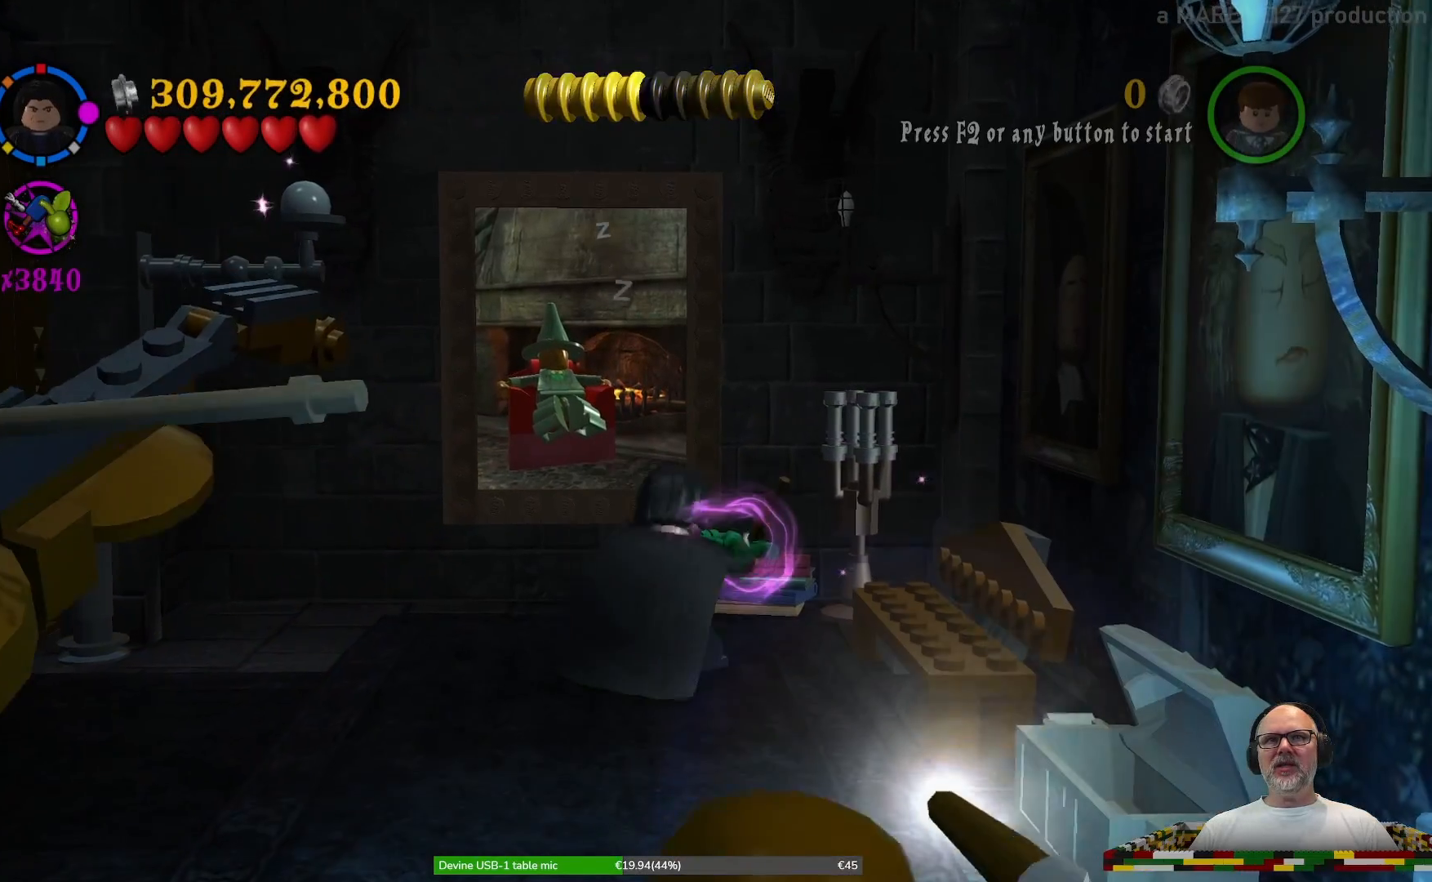
{"buttons": [], "left_stick": "left", "right_stick": "center", "events": [[233, "left_stick", "left"]]}
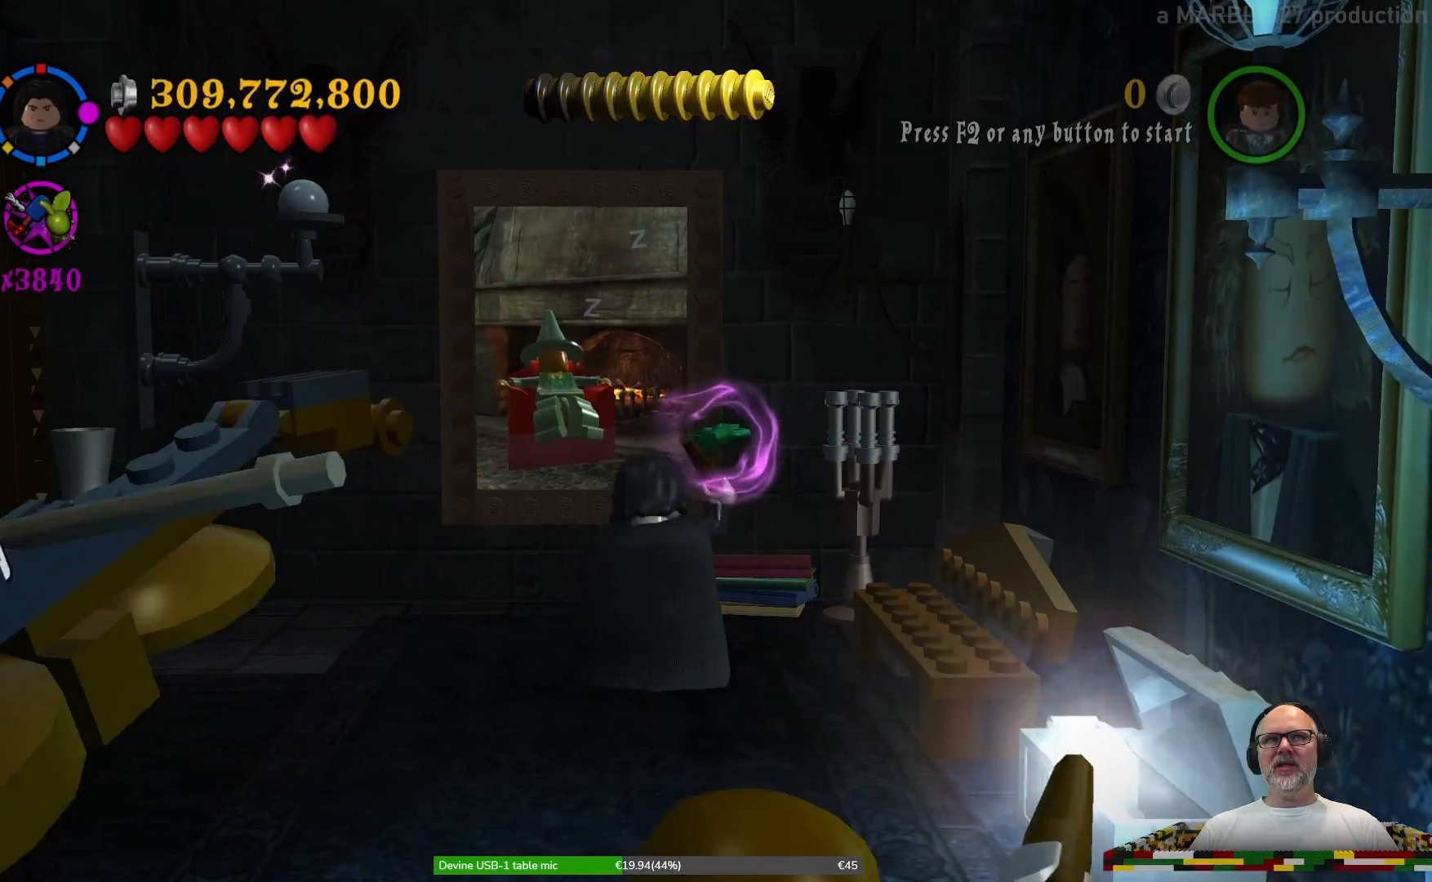
{"buttons": [], "left_stick": "left", "right_stick": "center", "events": []}
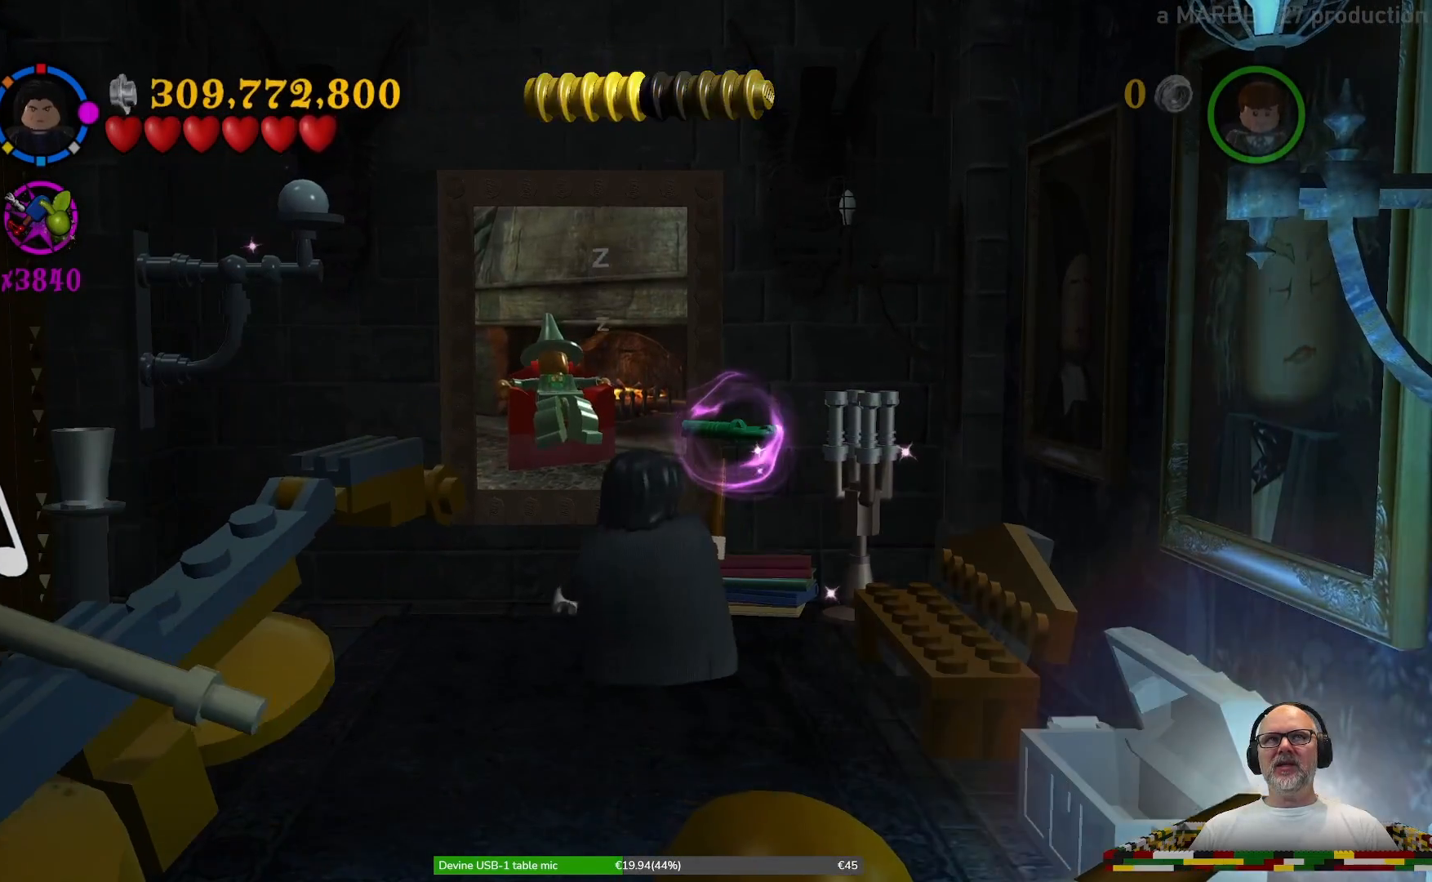
{"buttons": [], "left_stick": "left", "right_stick": "center", "events": []}
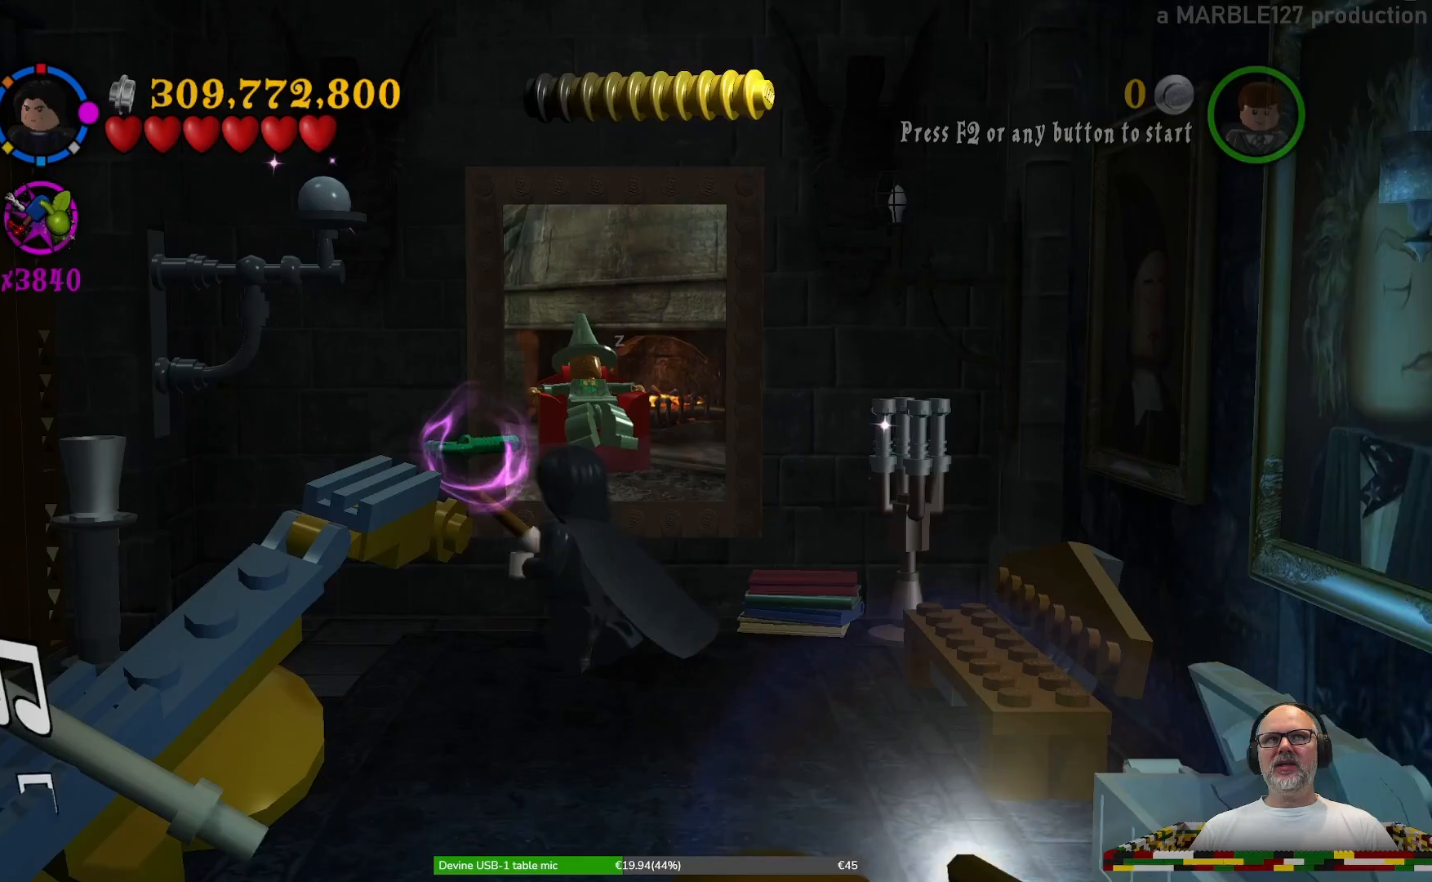
{"buttons": [], "left_stick": "down-left", "right_stick": "center", "events": [[167, "left_stick", "down-left"]]}
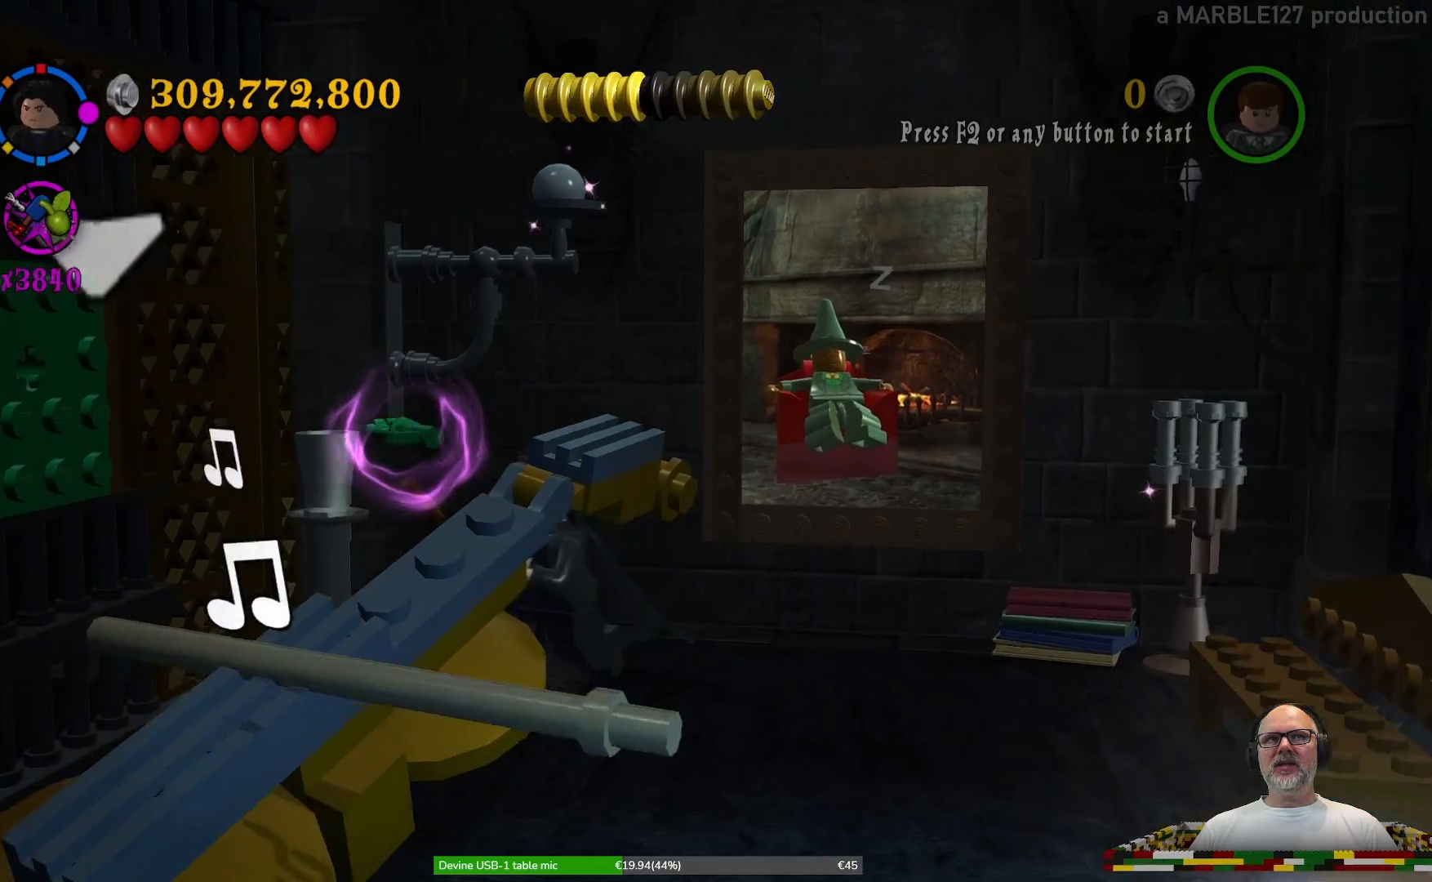
{"buttons": [], "left_stick": "down-left", "right_stick": "center", "events": []}
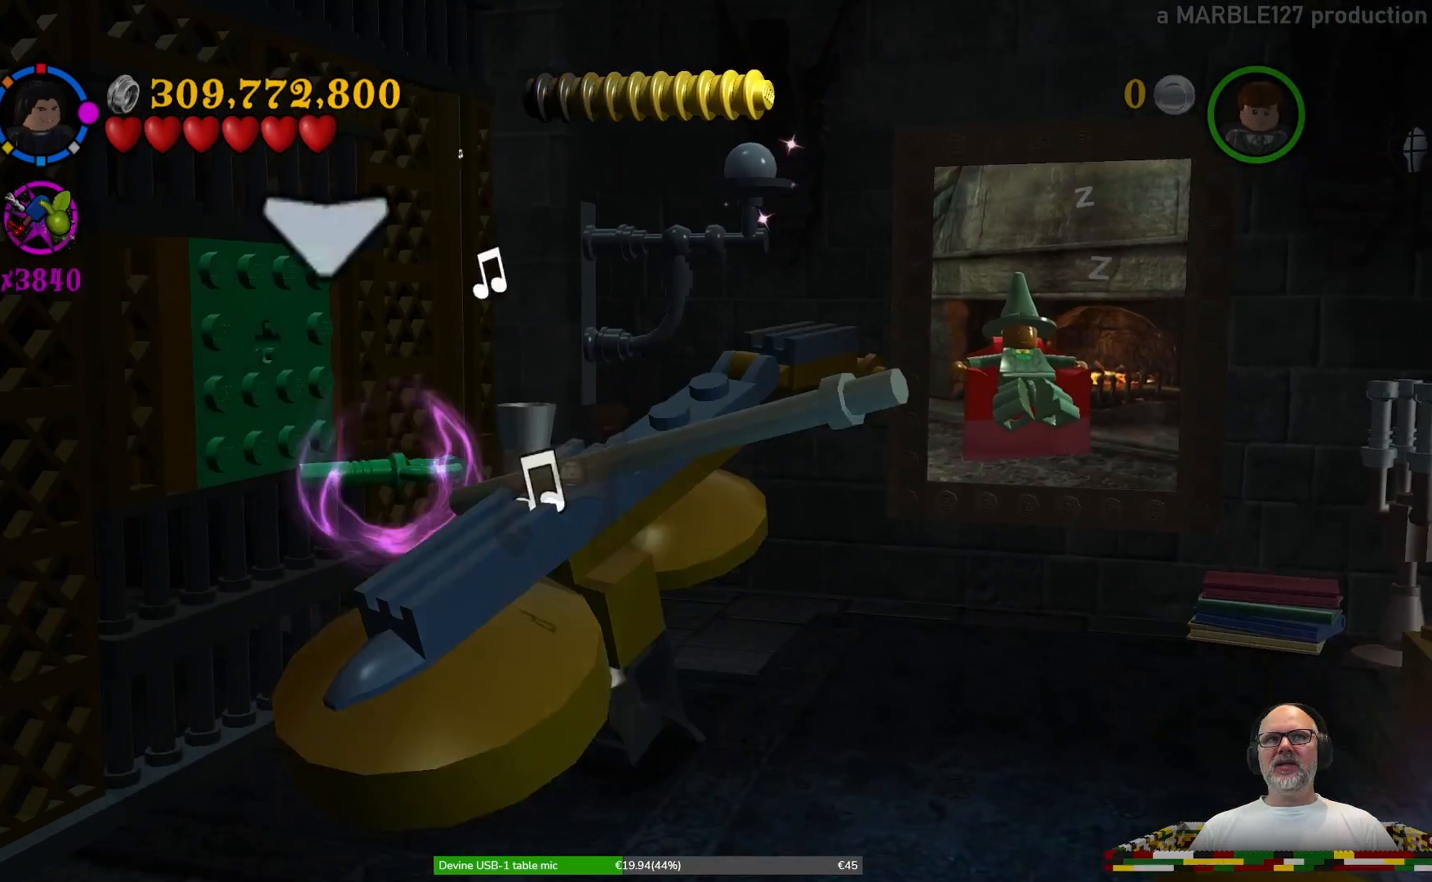
{"buttons": ["B"], "left_stick": "center", "right_stick": "center", "events": [[133, "left_stick", "up-left"], [200, "left_stick", "center"], [400, "B", "down"]]}
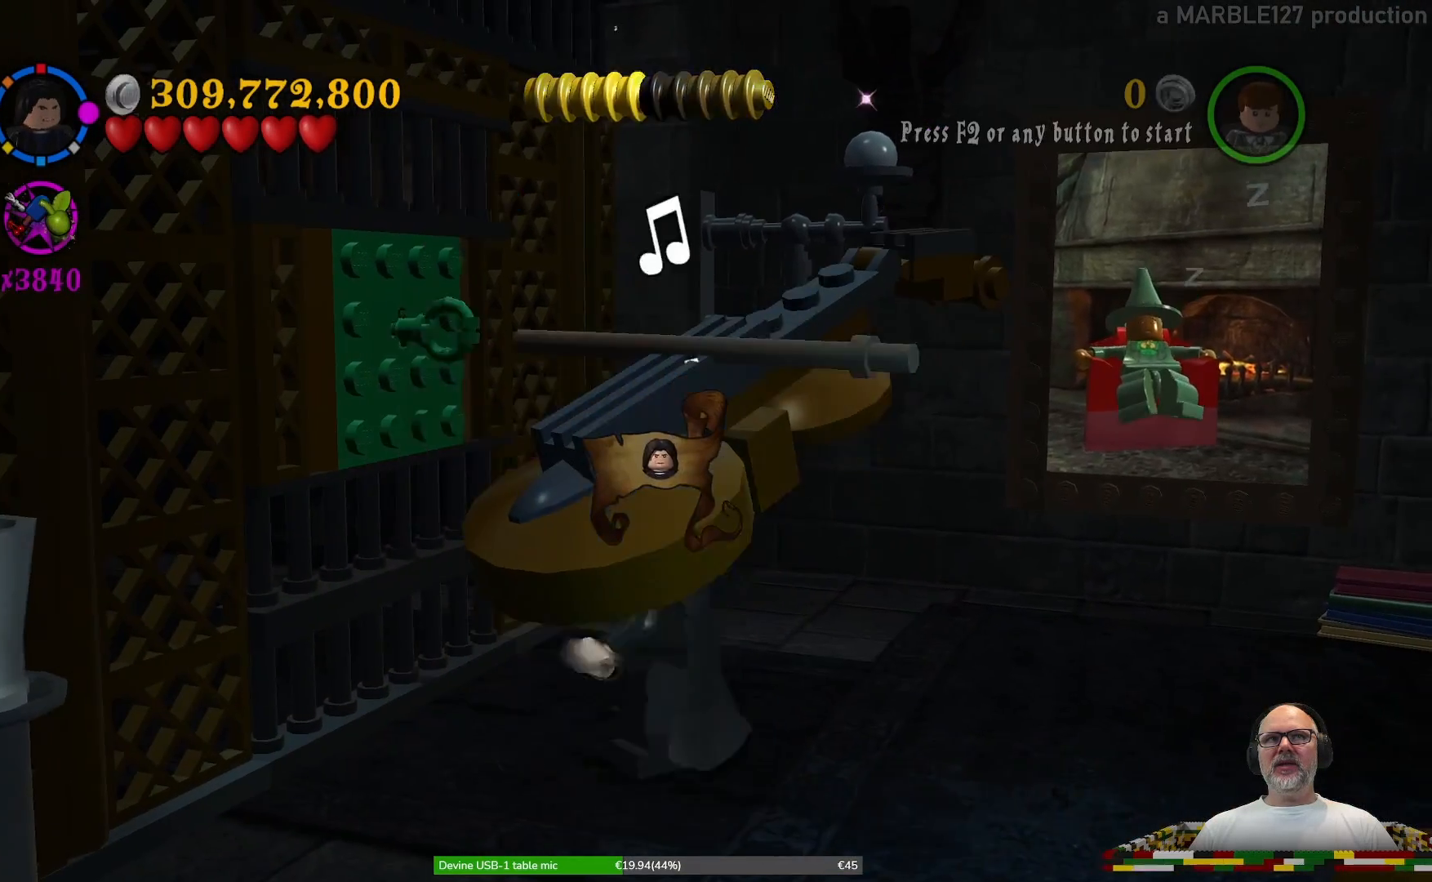
{"buttons": [], "left_stick": "center", "right_stick": "center", "events": [[67, "B", "up"]]}
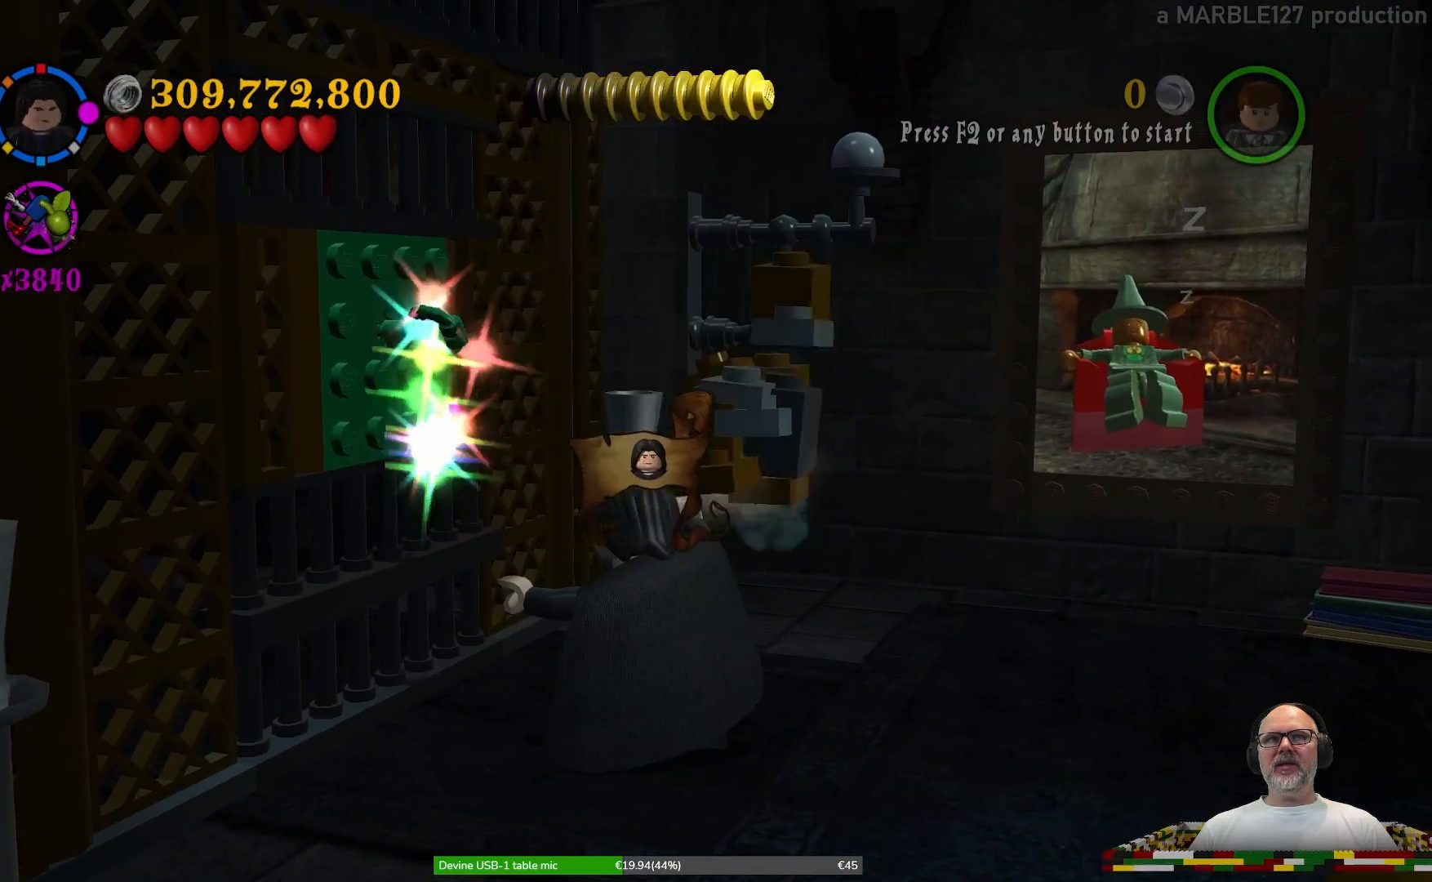
{"buttons": [], "left_stick": "center", "right_stick": "center", "events": []}
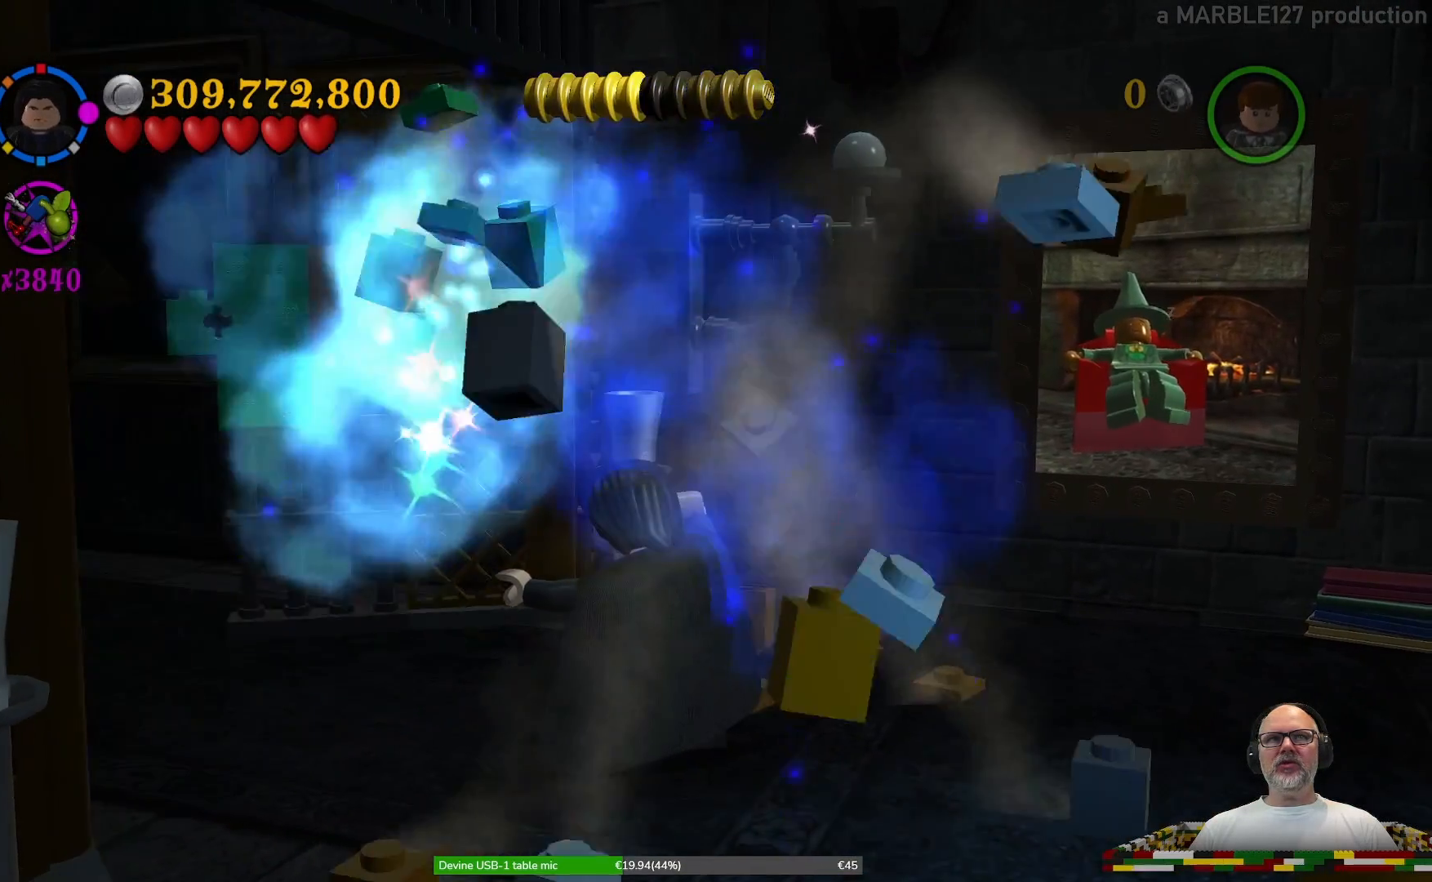
{"buttons": [], "left_stick": "center", "right_stick": "center", "events": []}